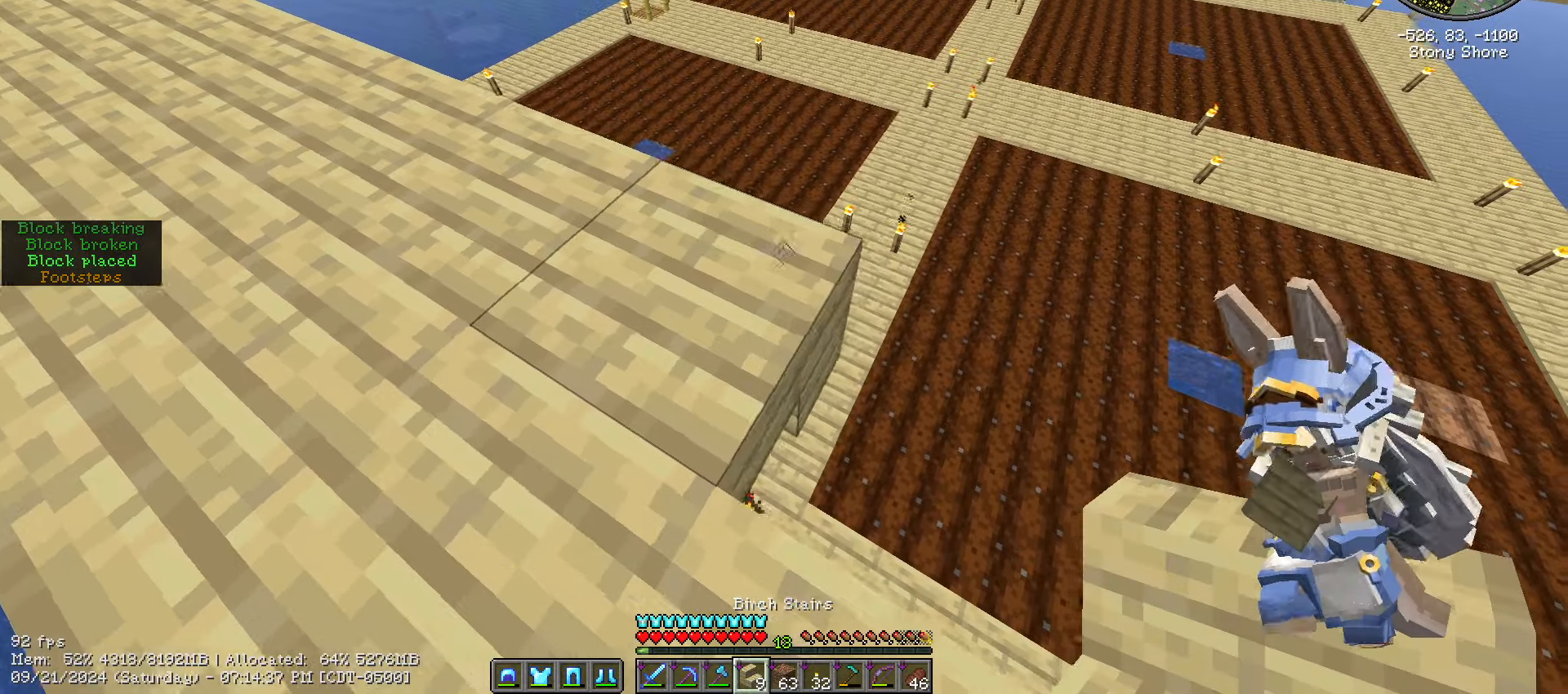
Gameplay with keyboard and mouse; each line is a JSON object with the keys and mouse buttons held at the frame after it. "events" lists presses ("down") and releases ("up") of ".", "/", "0", "1", "2", "3", "4", "5", "6", "7", "8", "9", "a", "alt_l", "alt_r", "b", "backslash", "backspace", "c", "caps_lock", "comma", "ctrl_l", "ctrl_r", "d", "e", "equals", "escape", "f", "f1", "f10", "f11", "f12", "f2", "f3", "f4", "f5", "f6", "f7", "f8", "f9", "g", "h", "i", "j", "k", "l", "lbracket", "m", "minus", "n", "o", "p", "q", "quote", "r", "rbracket", "return", "s", "semicolon", "shift_l", "shift_r", "space", "super", "t", "tab", "tilde", "u", "v", "w", "x", "y", "z", "mouse_left", "mouse_wheel" and "mouse_right" between this image and that frame as [ms after this image, input, new state], when the widget could be followed in between. "mouse_left", "mouse_wheel", "mouse_right" = the "left", "wheel", "right" buttons of the "mouse" list. No other keys are recorded. Fast repeated clicks can show as one long hold. "wheel" means that the mouse wheel is clicked or scrolled. Mouse movement is not recorded.
{"keys": ["d", "shift_l"], "mouse": [], "events": [[17, "s", "down"], [234, "mouse_right", "down"], [367, "mouse_right", "up"], [484, "s", "up"]]}
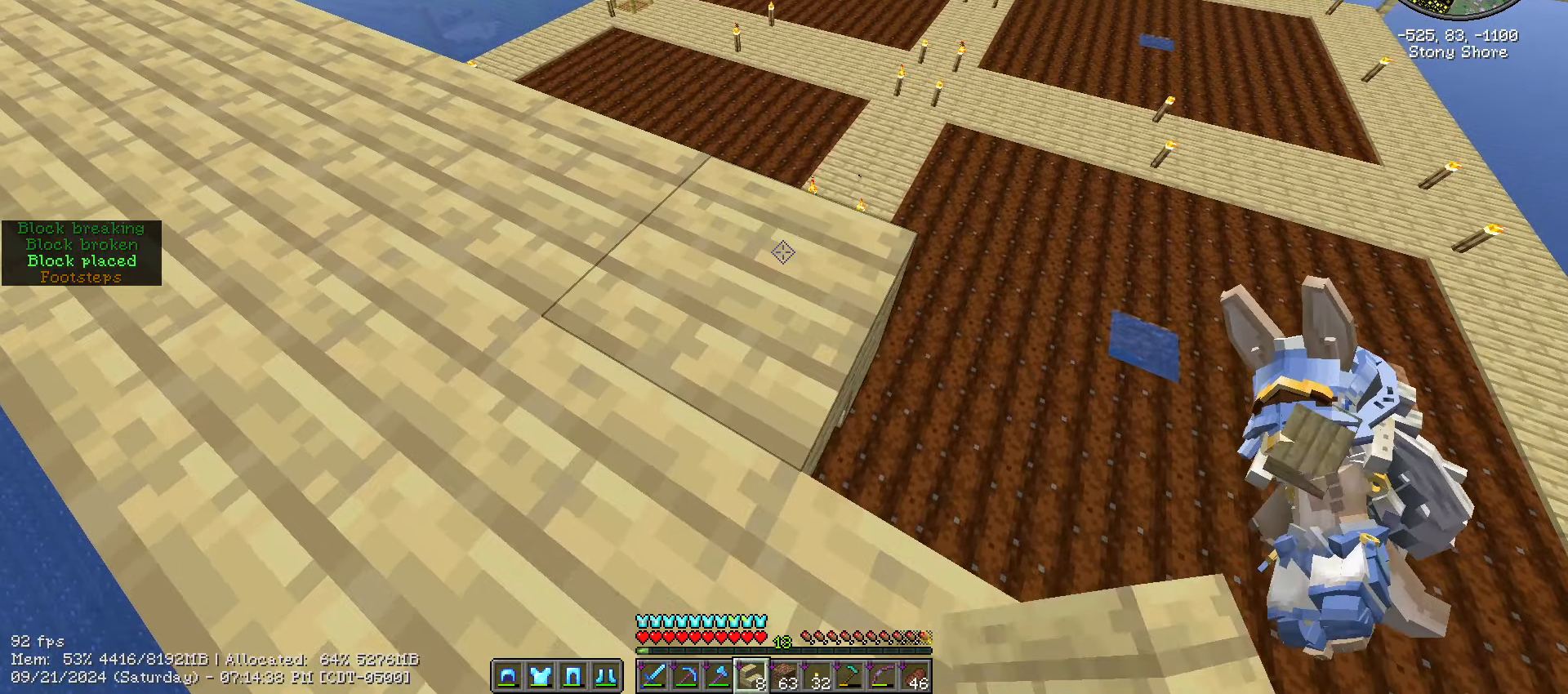
{"keys": ["d", "s", "shift_l"], "mouse": ["right"], "events": [[267, "s", "down"], [400, "mouse_right", "down"]]}
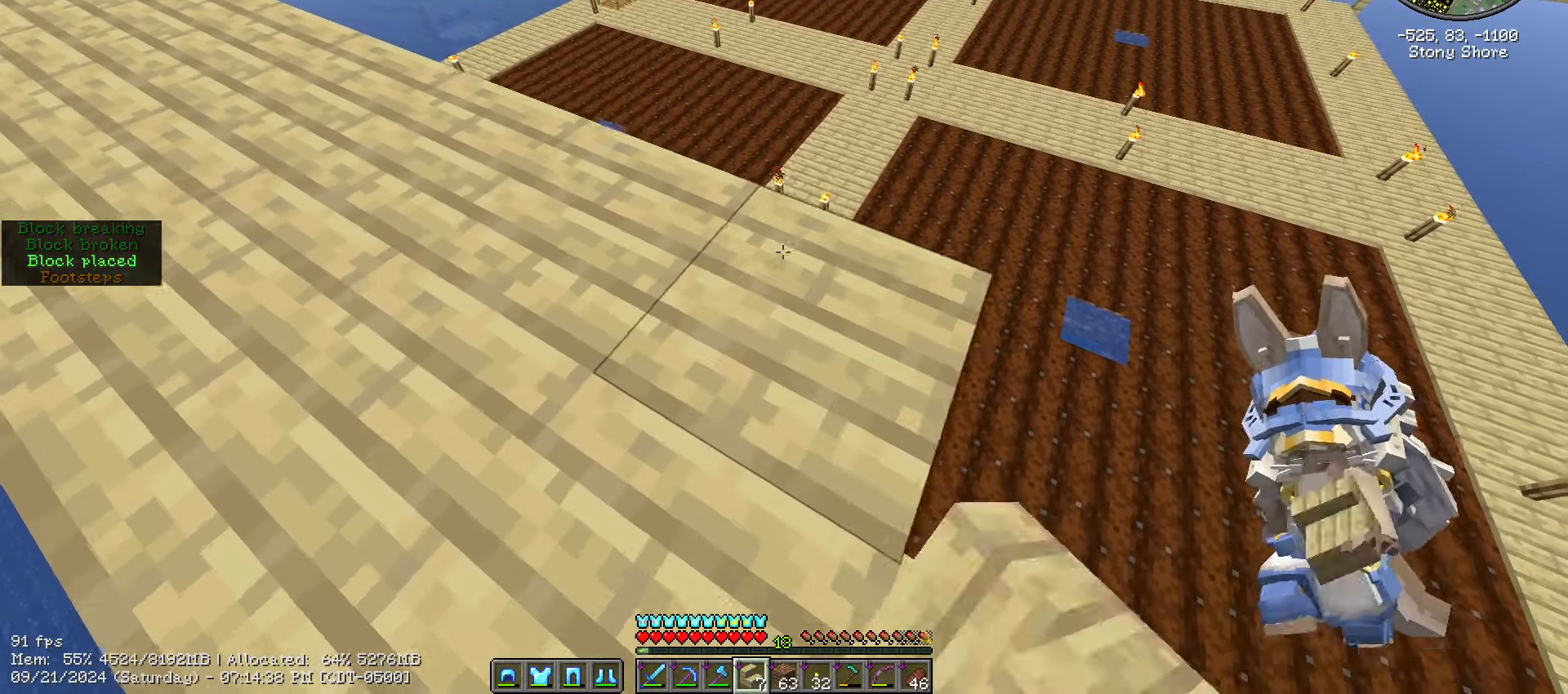
{"keys": ["d", "s", "shift_l"], "mouse": [], "events": [[34, "mouse_right", "up"], [150, "s", "up"], [467, "s", "down"]]}
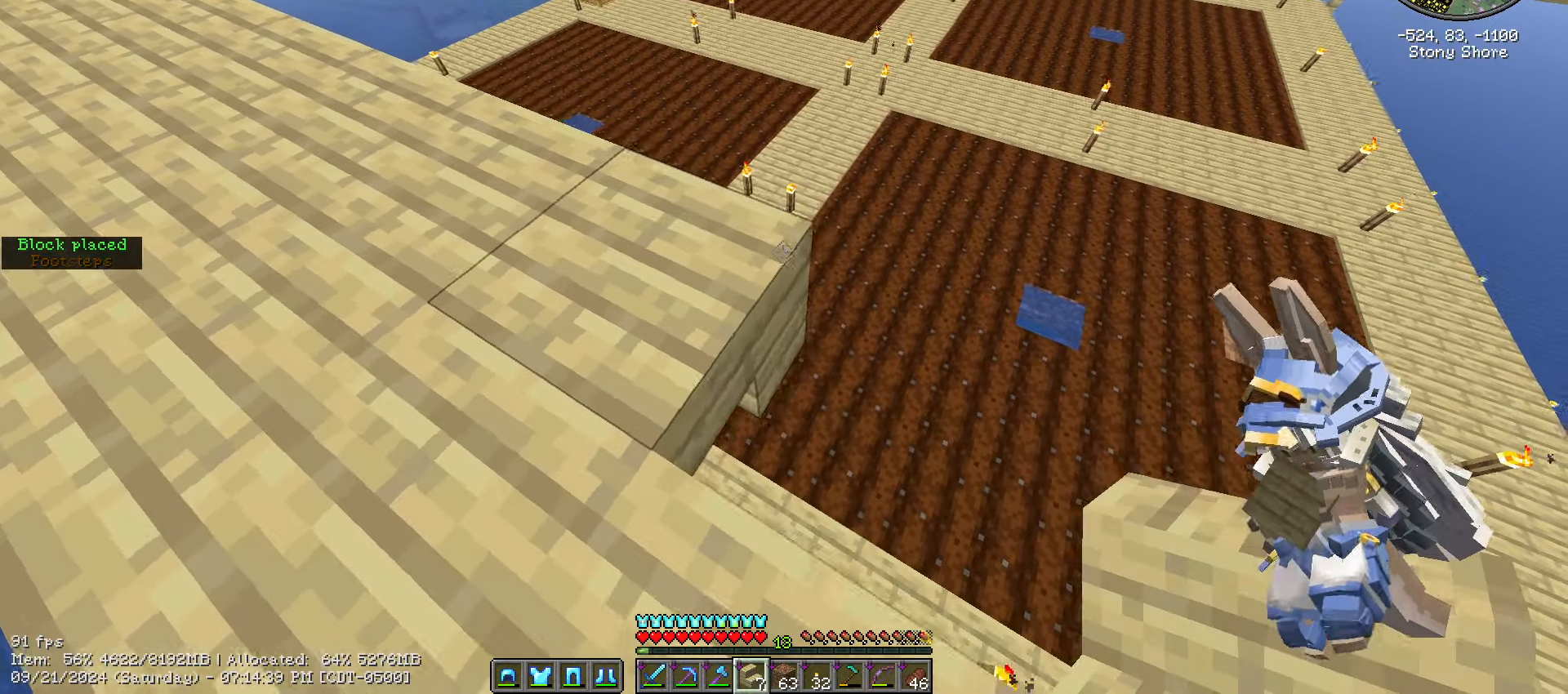
{"keys": ["d", "s", "shift_l"], "mouse": [], "events": [[100, "mouse_right", "down"], [234, "mouse_right", "up"], [317, "s", "up"], [434, "s", "down"]]}
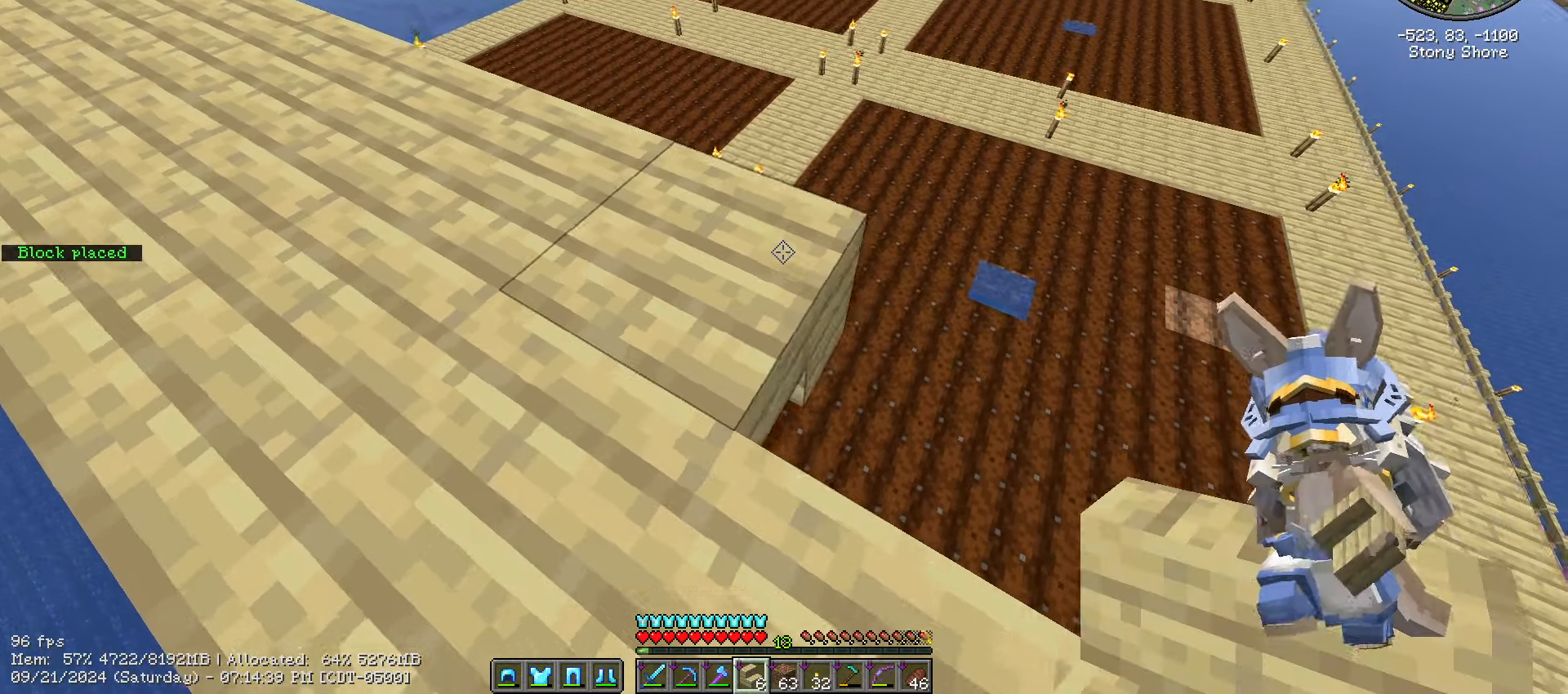
{"keys": ["d", "s", "shift_l"], "mouse": [], "events": [[67, "s", "up"], [184, "mouse_right", "down"], [300, "s", "down"], [367, "mouse_right", "up"]]}
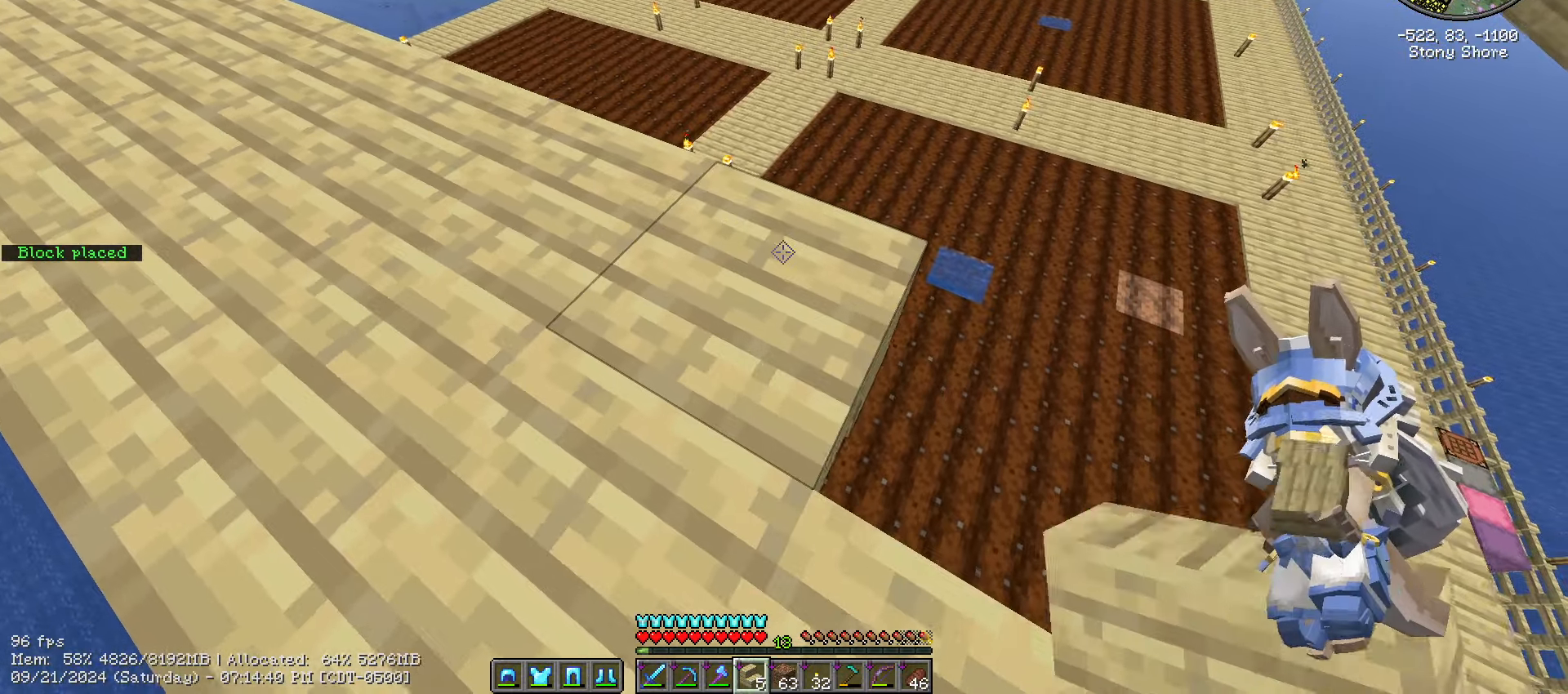
{"keys": ["d", "s", "shift_l"], "mouse": ["right"], "events": [[34, "s", "up"], [417, "mouse_right", "down"], [417, "s", "down"]]}
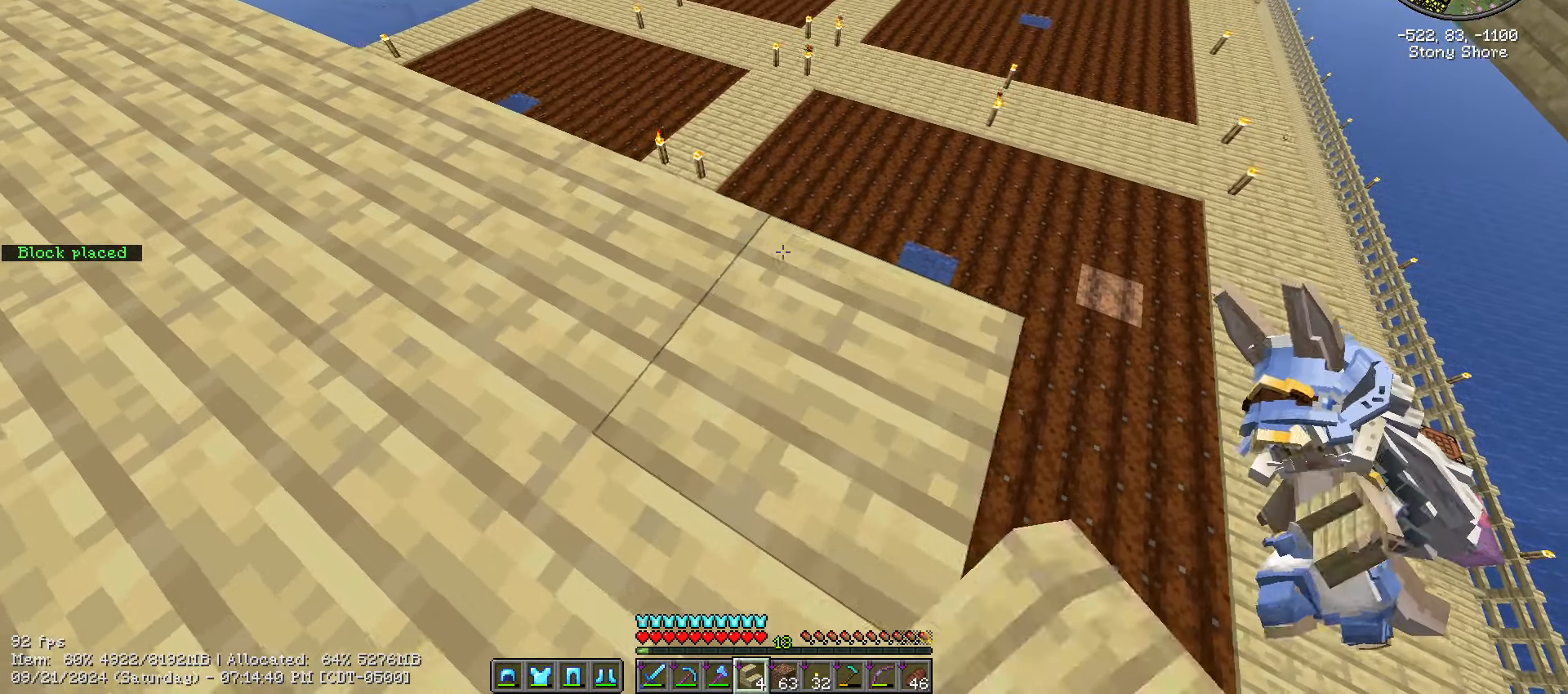
{"keys": ["d", "s", "shift_l"], "mouse": [], "events": [[50, "mouse_right", "up"]]}
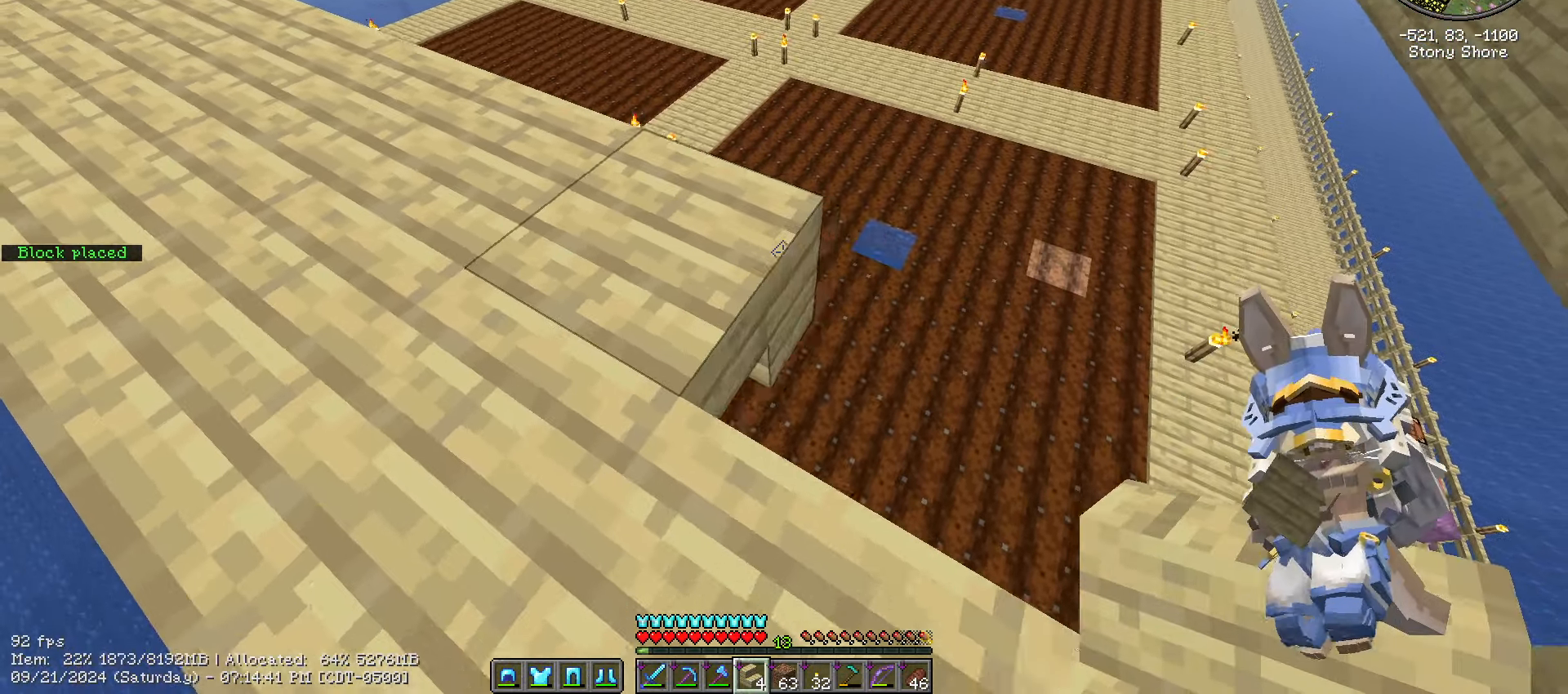
{"keys": ["d", "shift_l"], "mouse": [], "events": [[17, "mouse_right", "down"], [17, "s", "up"], [200, "mouse_right", "up"], [200, "s", "down"], [300, "s", "up"]]}
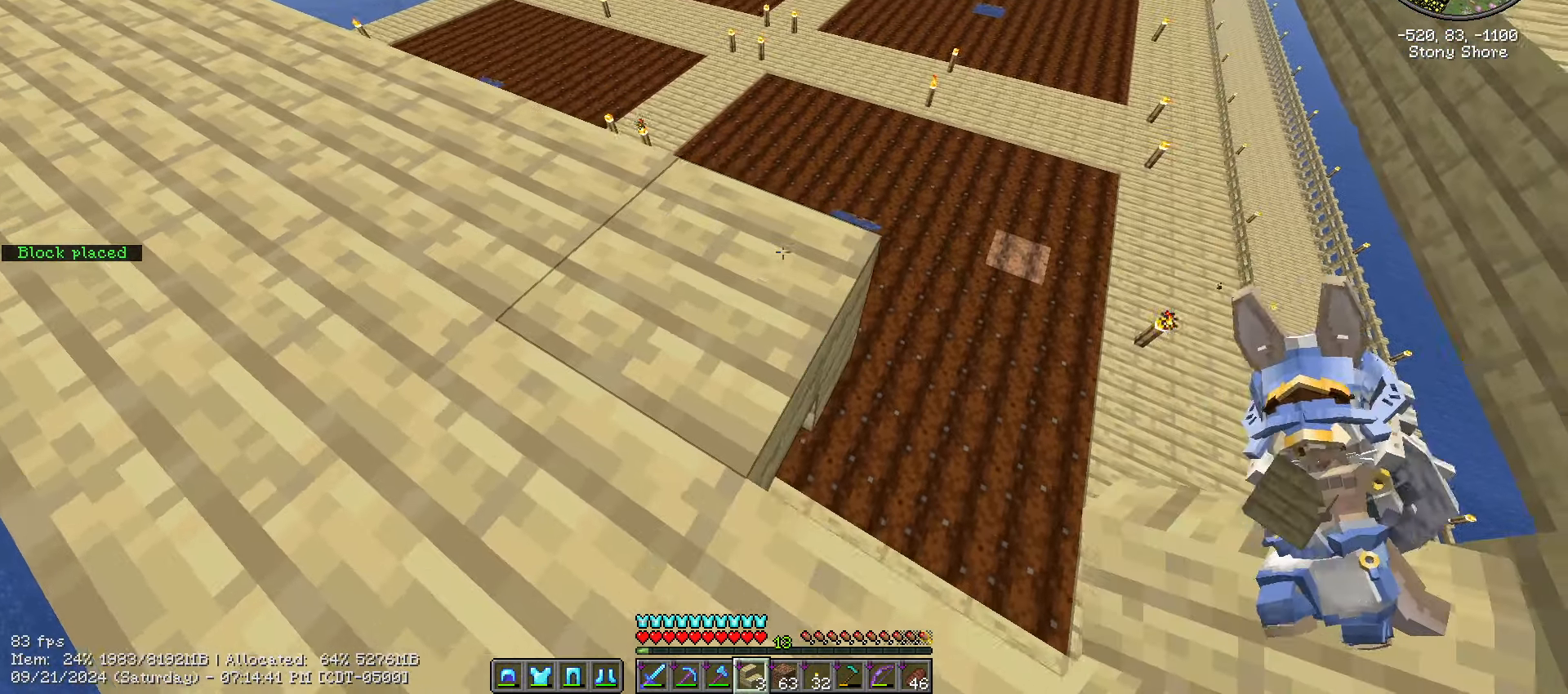
{"keys": ["d", "shift_l"], "mouse": [], "events": [[184, "s", "down"], [267, "mouse_right", "down"], [417, "mouse_right", "up"], [467, "s", "up"]]}
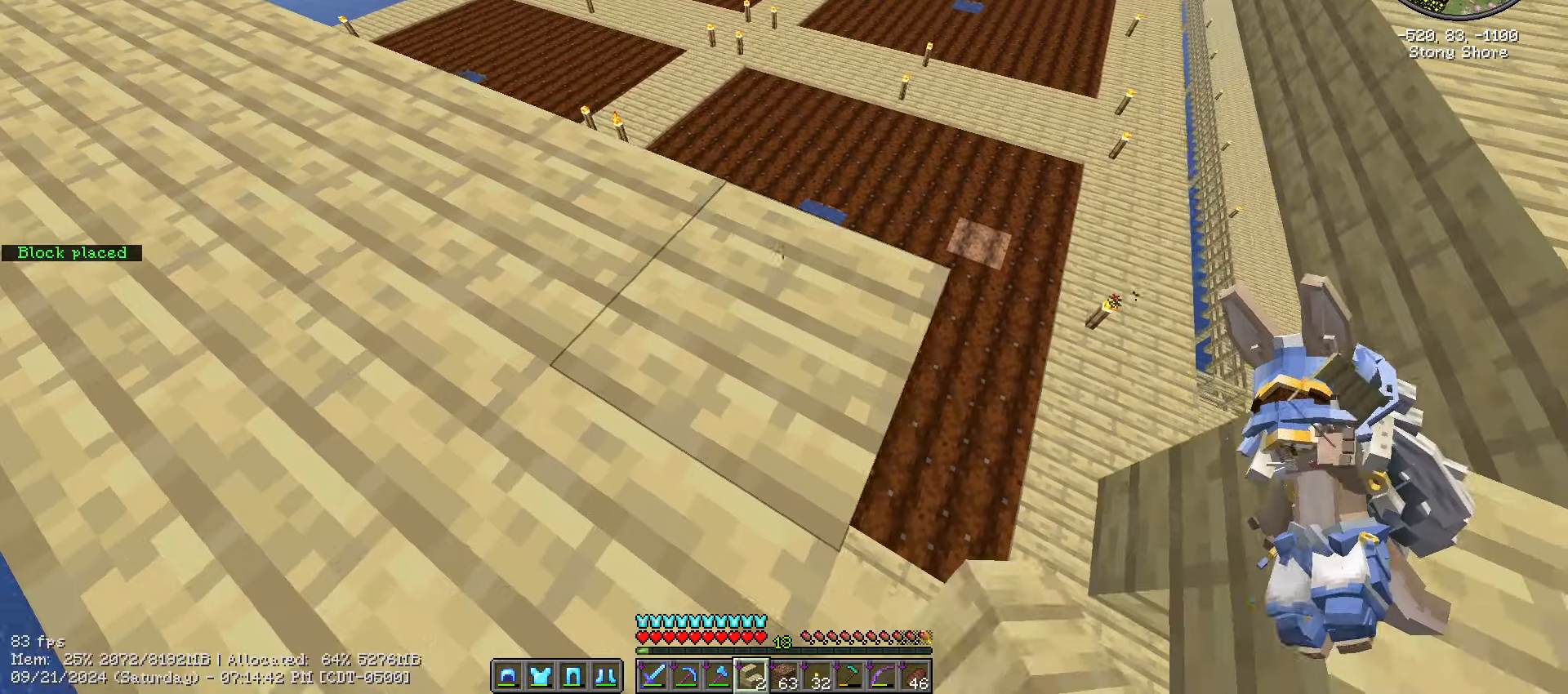
{"keys": ["d", "s", "shift_l"], "mouse": ["right"], "events": [[150, "s", "down"], [466, "mouse_right", "down"]]}
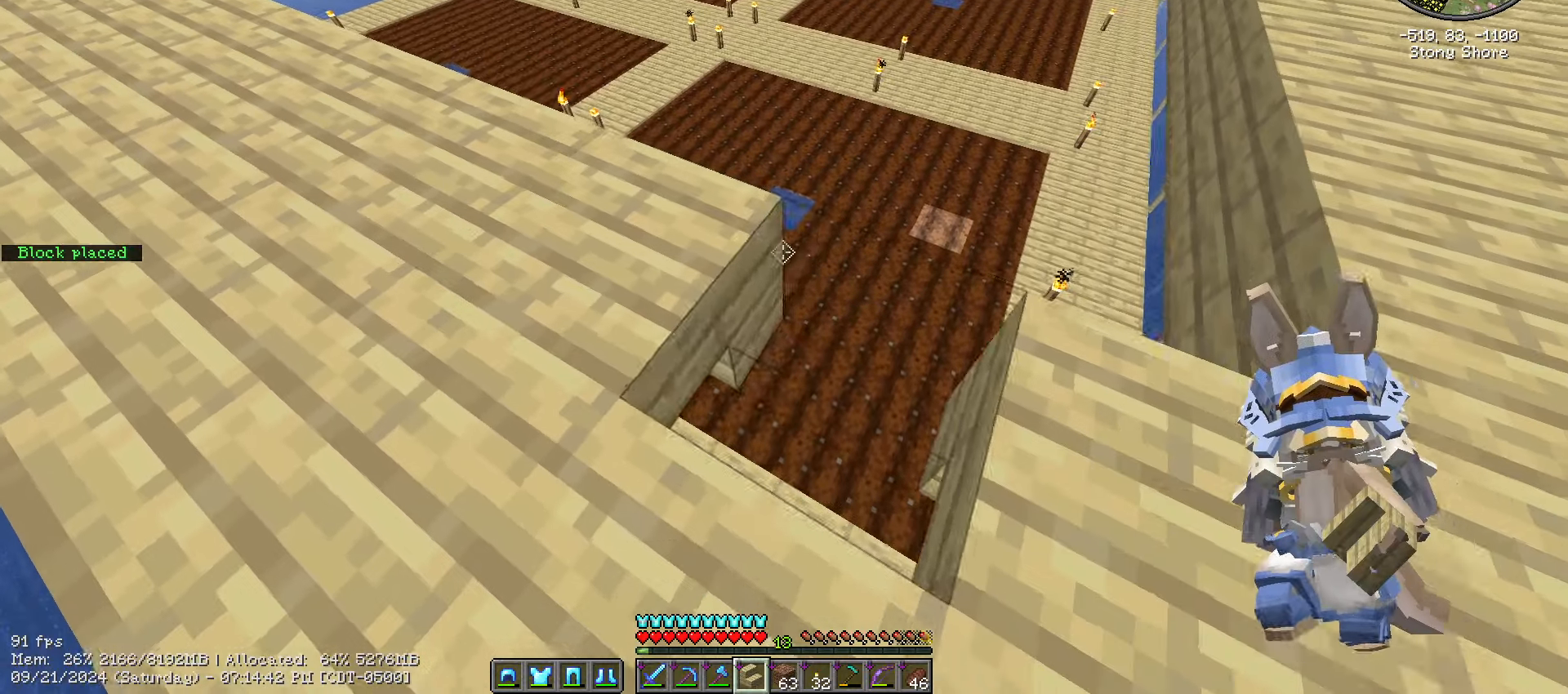
{"keys": ["caps_lock"], "mouse": [], "events": [[16, "d", "up"], [16, "s", "up"], [116, "mouse_right", "up"], [250, "shift_l", "up"], [450, "caps_lock", "down"]]}
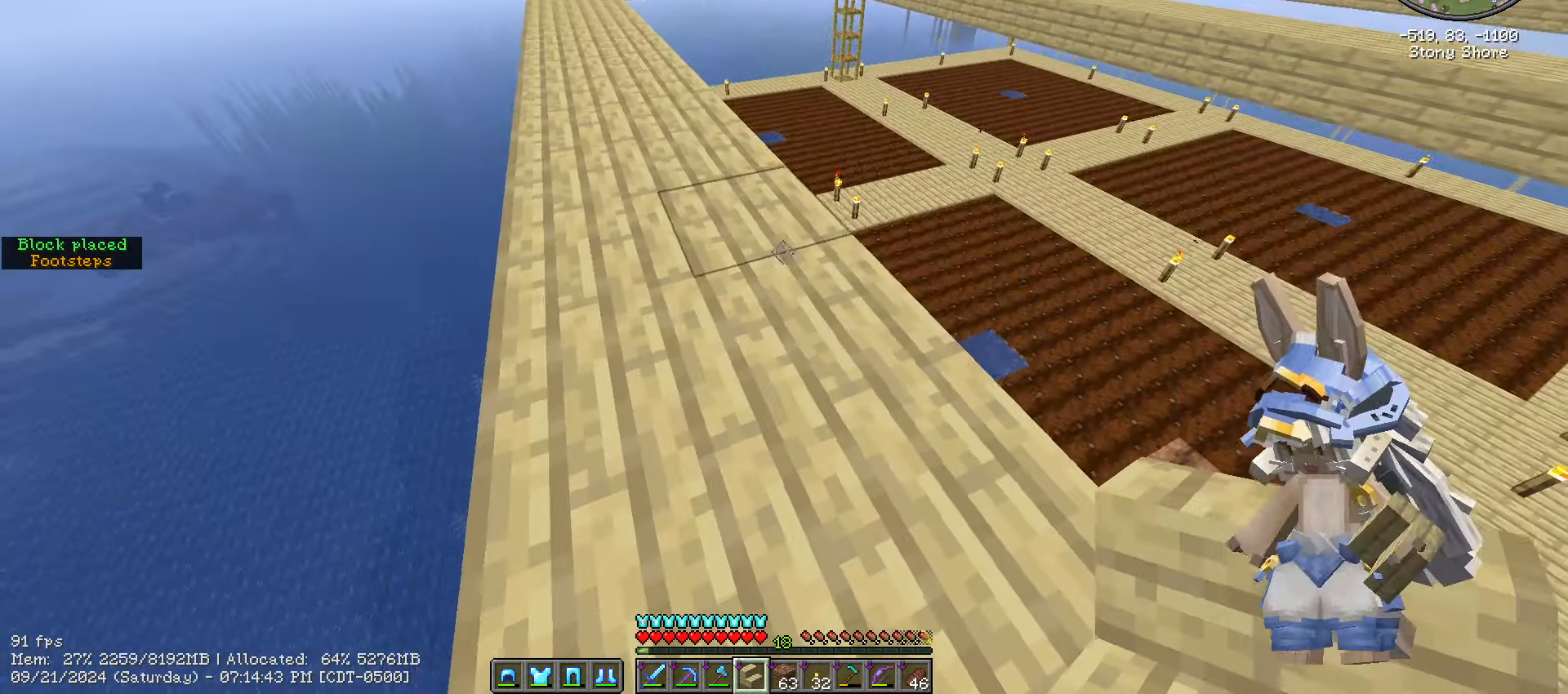
{"keys": ["w"], "mouse": [], "events": [[83, "caps_lock", "up"], [133, "caps_lock", "down"], [266, "caps_lock", "up"], [316, "w", "down"]]}
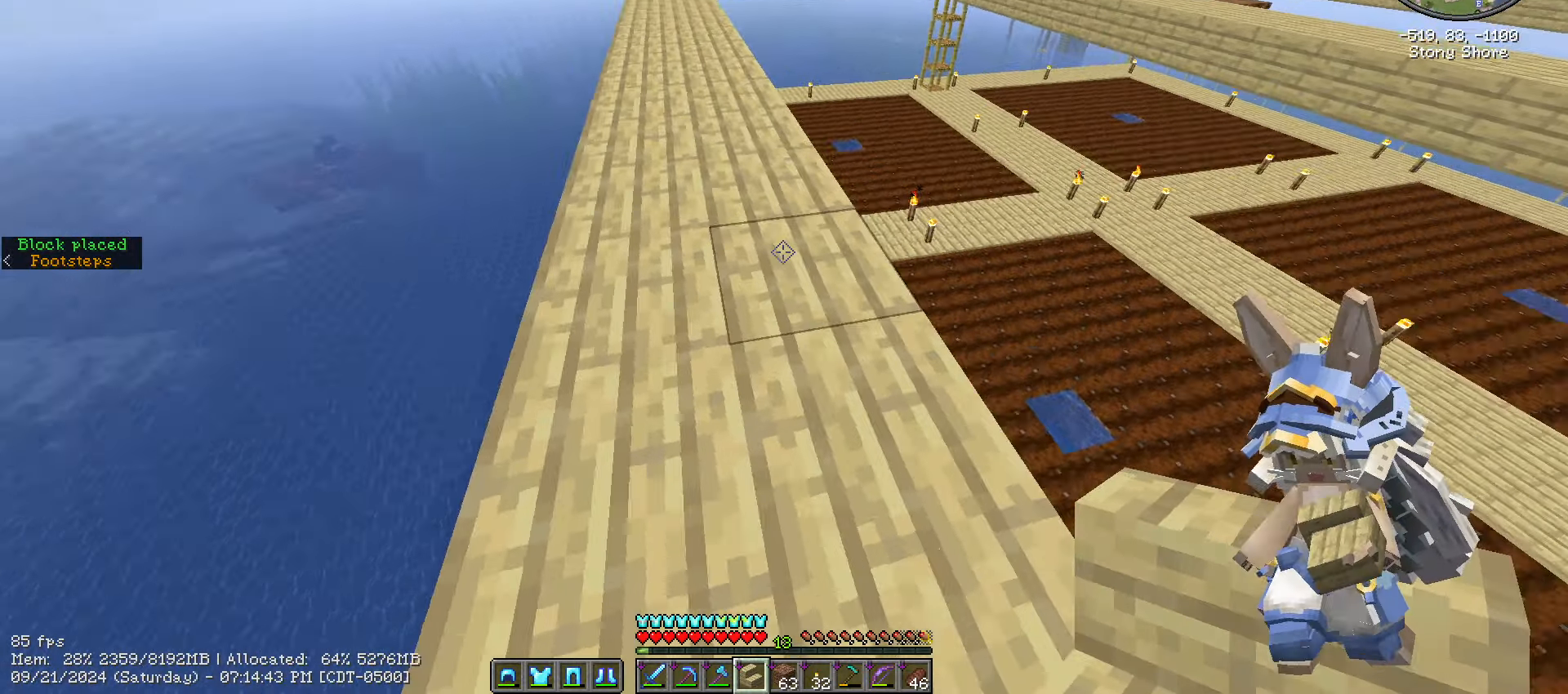
{"keys": ["w"], "mouse": [], "events": []}
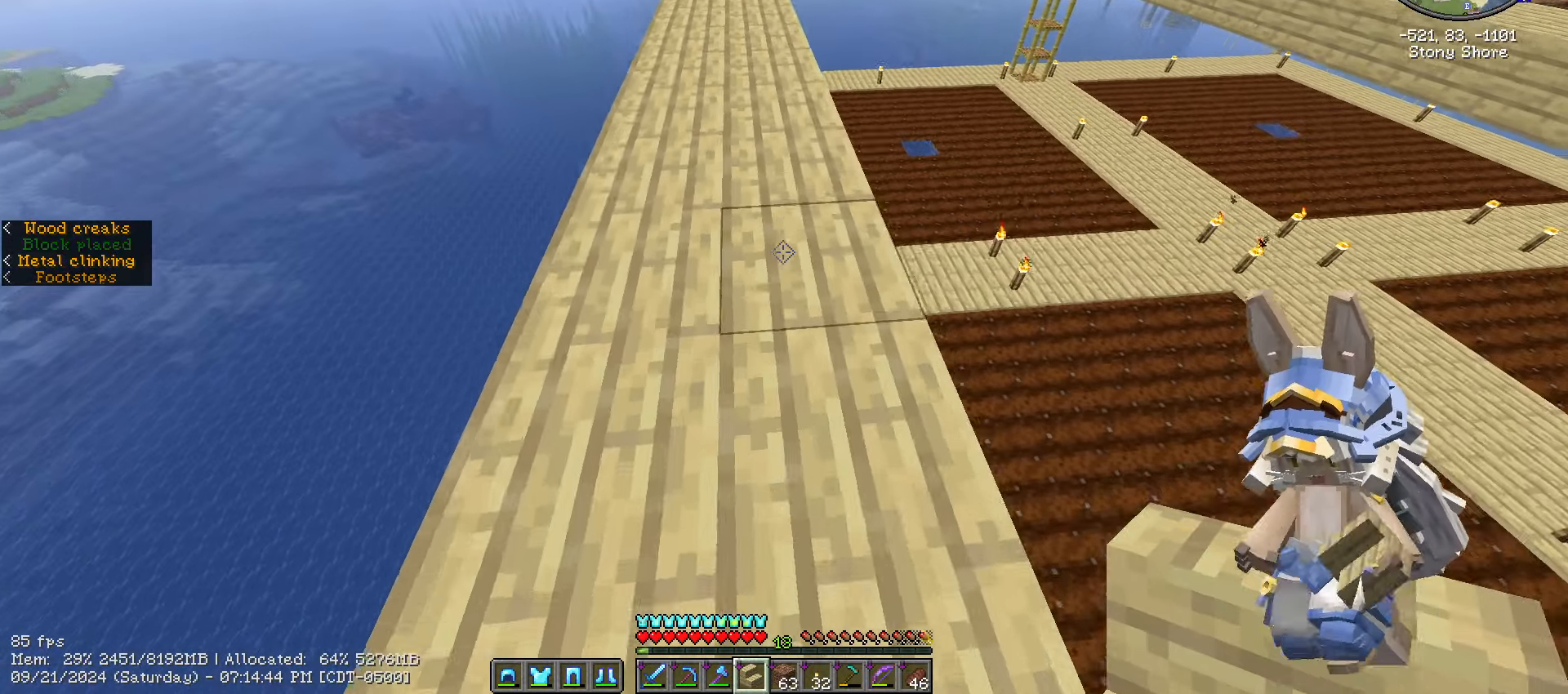
{"keys": ["w"], "mouse": [], "events": []}
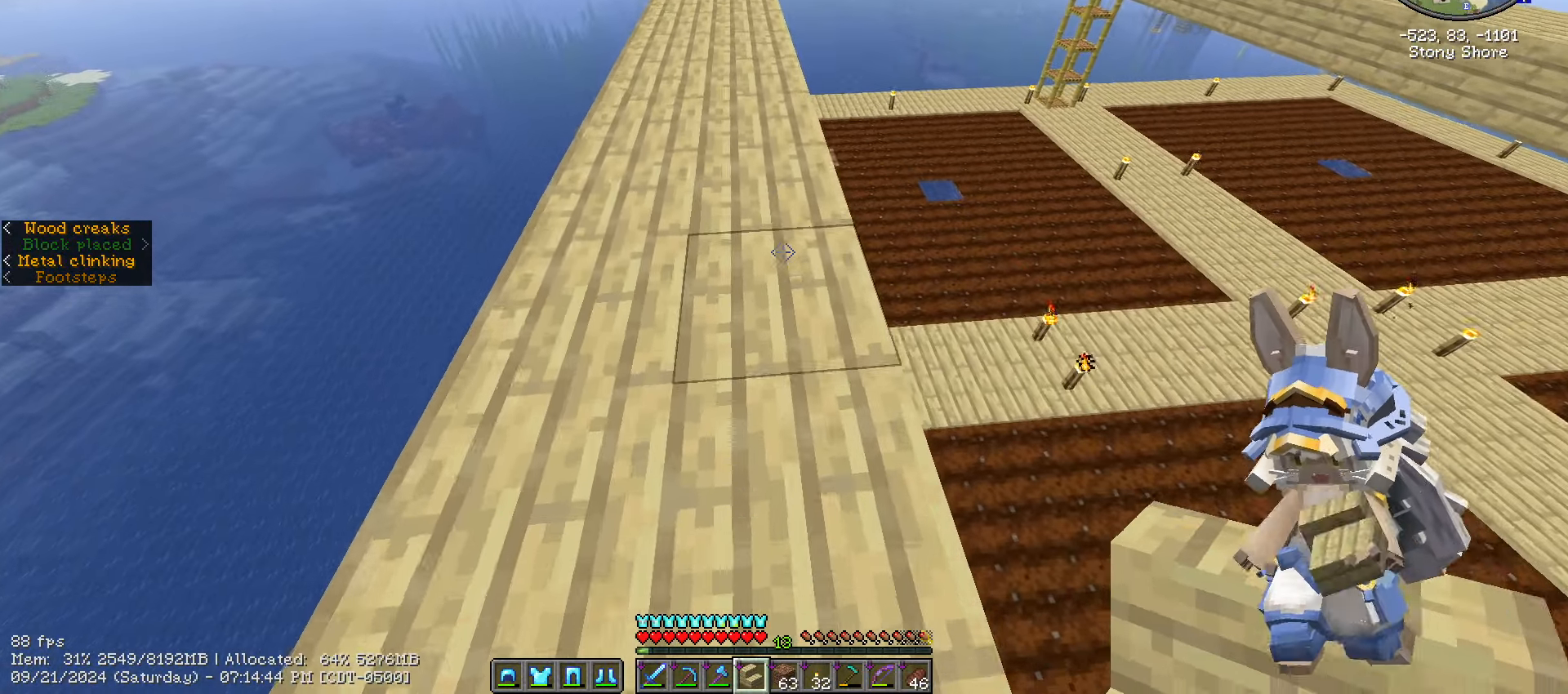
{"keys": ["w"], "mouse": [], "events": []}
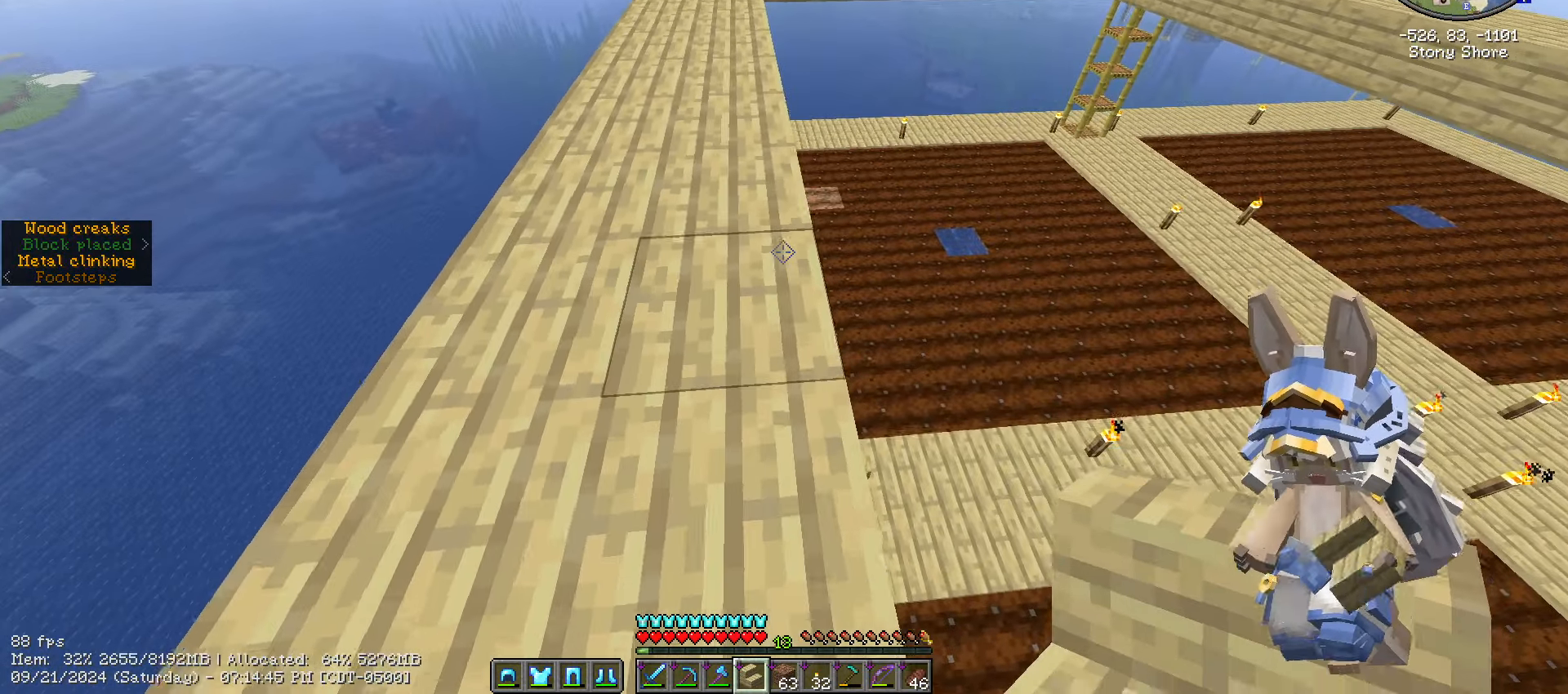
{"keys": [], "mouse": [], "events": [[183, "w", "up"]]}